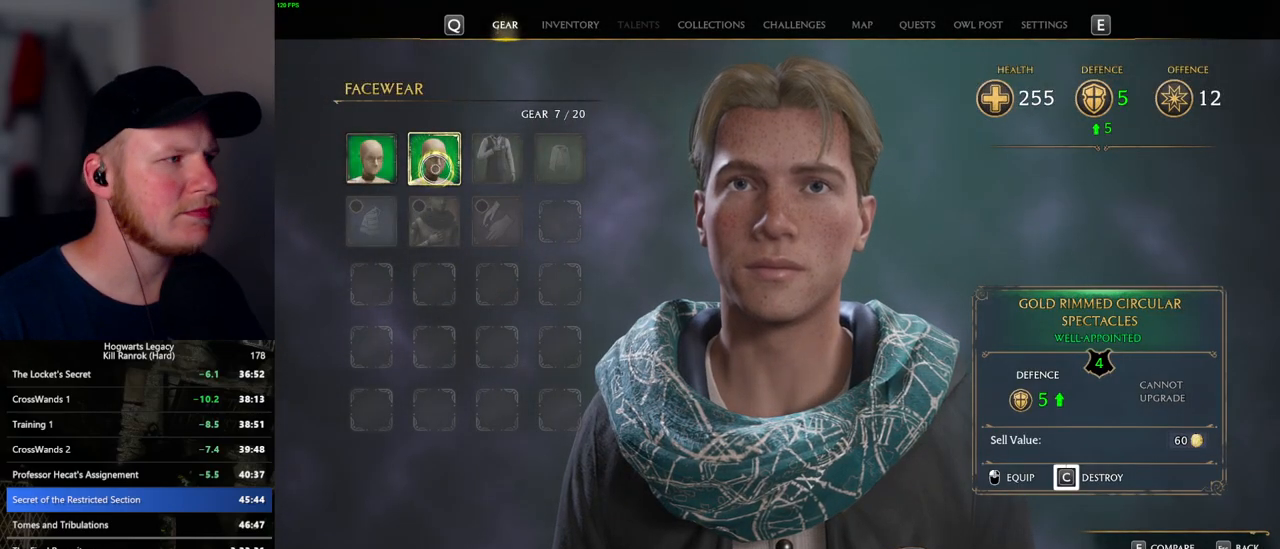
Gameplay with keyboard and mouse; each line is a JSON object with the keys and mouse buttons held at the frame after it. "events" lists presses ("down") and releases ("up") of ".", "/", "0", "1", "2", "3", "4", "5", "6", "7", "8", "9", "a", "alt_l", "alt_r", "b", "backslash", "backspace", "c", "caps_lock", "comma", "ctrl_l", "ctrl_r", "d", "e", "equals", "escape", "f", "f1", "f10", "f11", "f12", "f2", "f3", "f5", "f6", "f7", "f8", "f9", "g", "h", "i", "j", "k", "l", "lbracket", "m", "minus", "n", "o", "p", "q", "quote", "r", "rbracket", "return", "s", "semicolon", "shift_l", "shift_r", "space", "super", "super_r", "t", "tab", "tilde", "u", "v", "w", "x", "y", "z", "mouse_left", "mouse_wheel", "mouse_right", "mouse_mb4" and "mouse_mb5" between this image and that frame as [ms after this image, input, new state], when the widget could be followed in between. "mouse_left", "mouse_wheel", "mouse_right", "mouse_mb4", "mouse_mb5" = the "left", "wheel", "right", "mb4", "mb5" buttons of the "mouse" list. No other keys are recorded. "wheel" means that the mouse wheel is clicked or scrolled. Mouse movement is not recorded. Not read: f4.
{"keys": ["c"], "mouse": [], "events": [[367, "c", "up"], [484, "c", "down"]]}
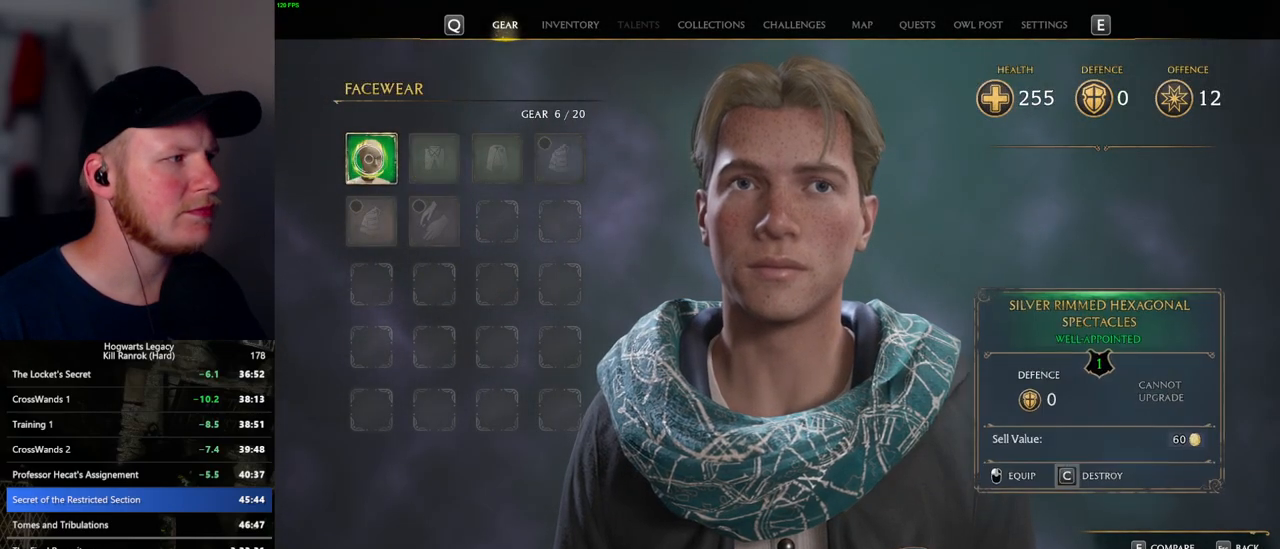
{"keys": ["c"], "mouse": [], "events": []}
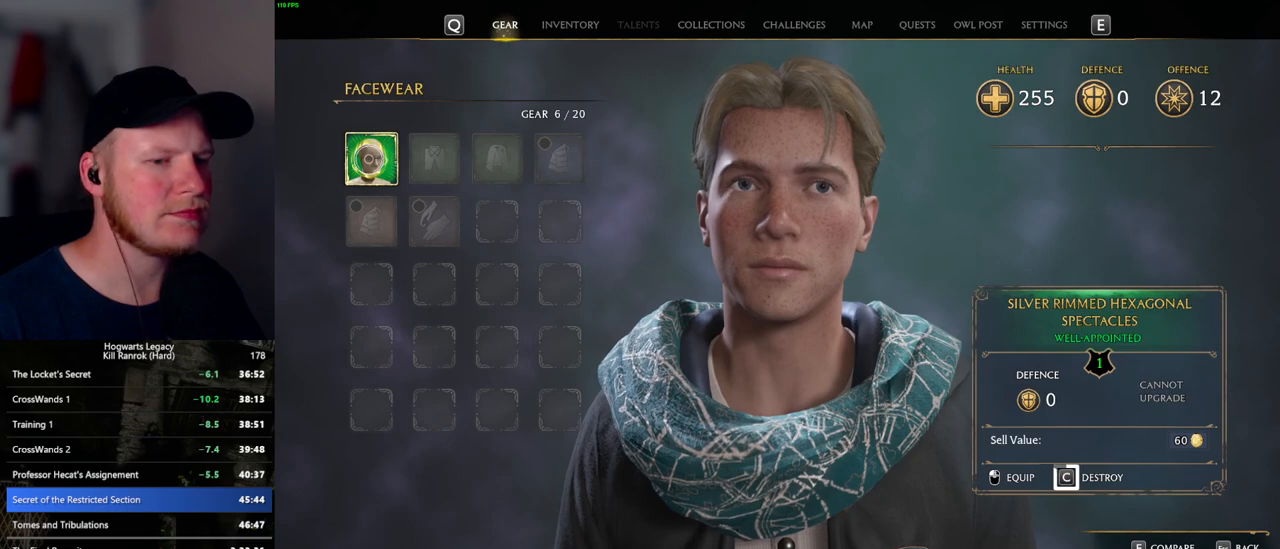
{"keys": ["c"], "mouse": [], "events": []}
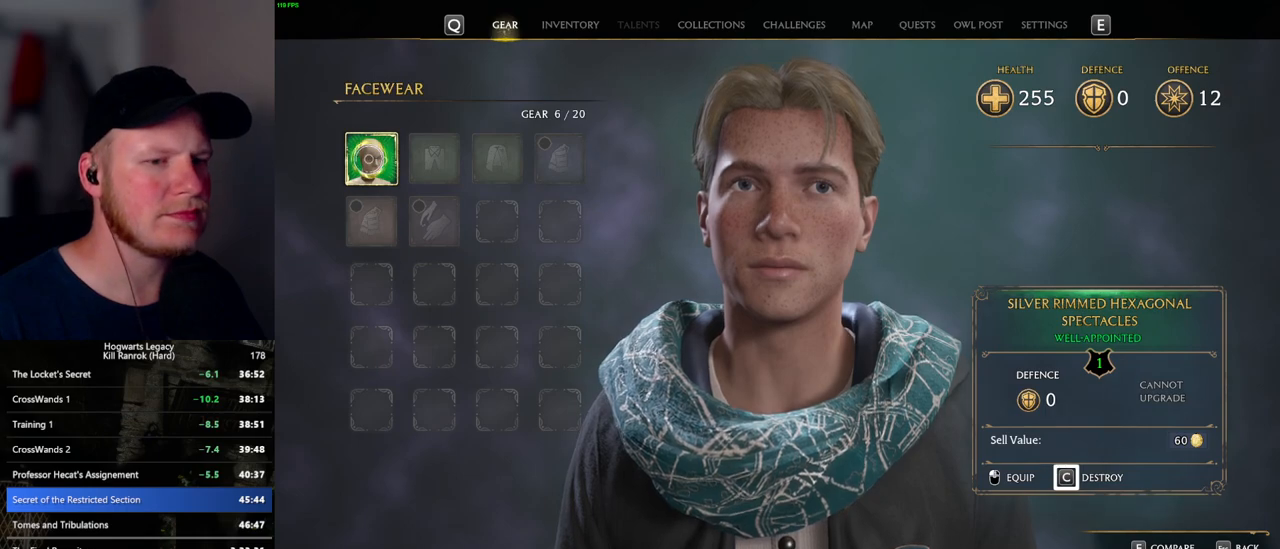
{"keys": [], "mouse": [], "events": [[184, "c", "up"], [184, "escape", "down"], [300, "escape", "up"]]}
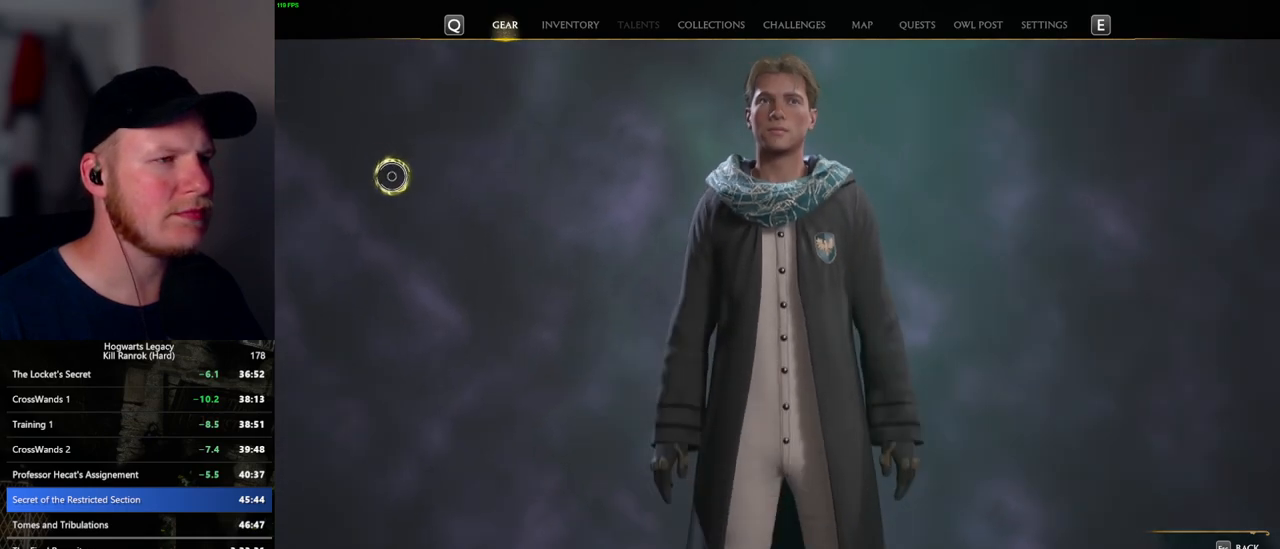
{"keys": [], "mouse": [], "events": []}
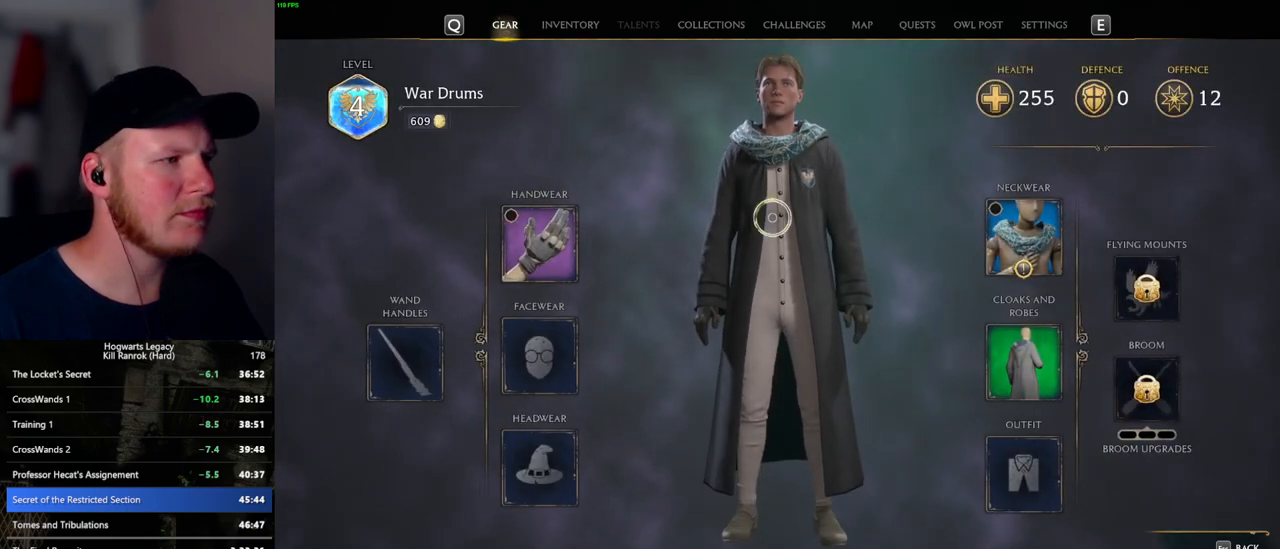
{"keys": [], "mouse": [], "events": [[284, "mouse_left", "down"], [400, "mouse_left", "up"]]}
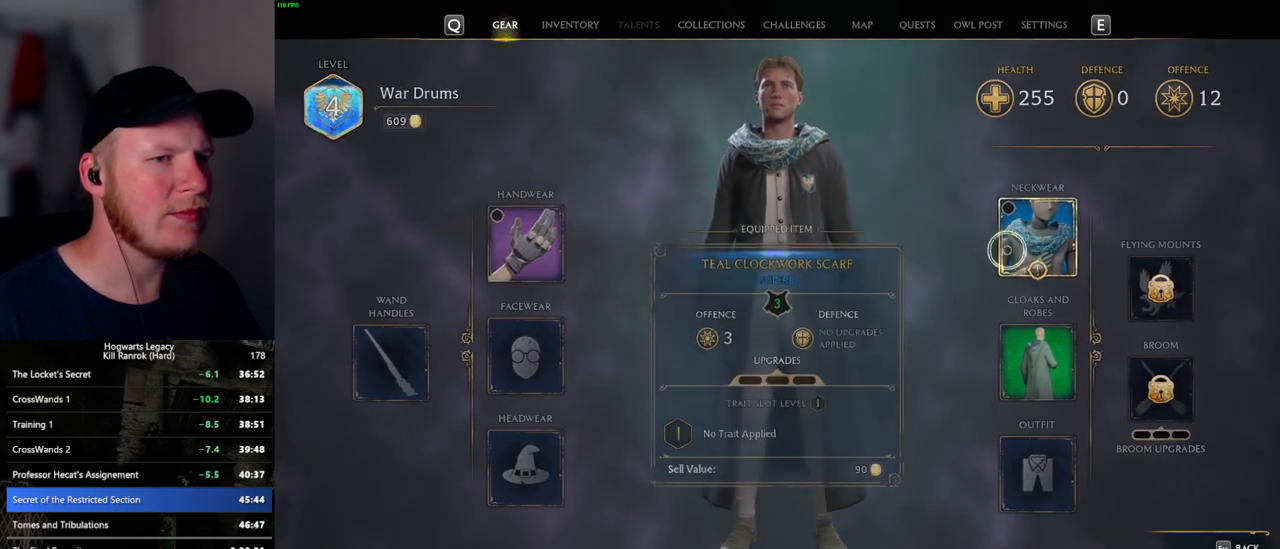
{"keys": [], "mouse": [], "events": []}
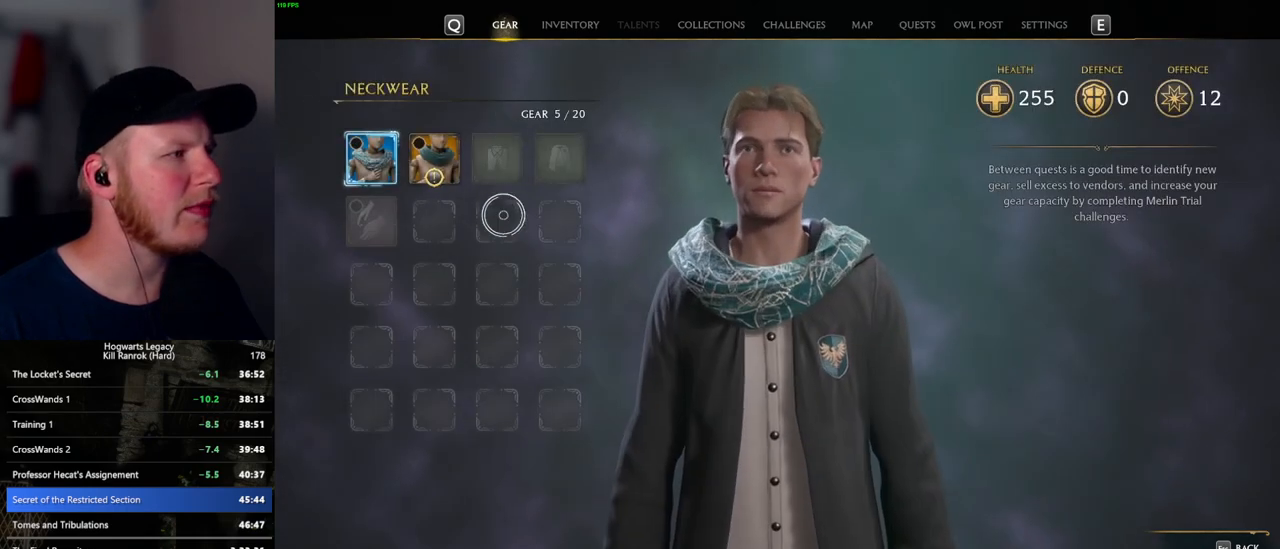
{"keys": [], "mouse": [], "events": []}
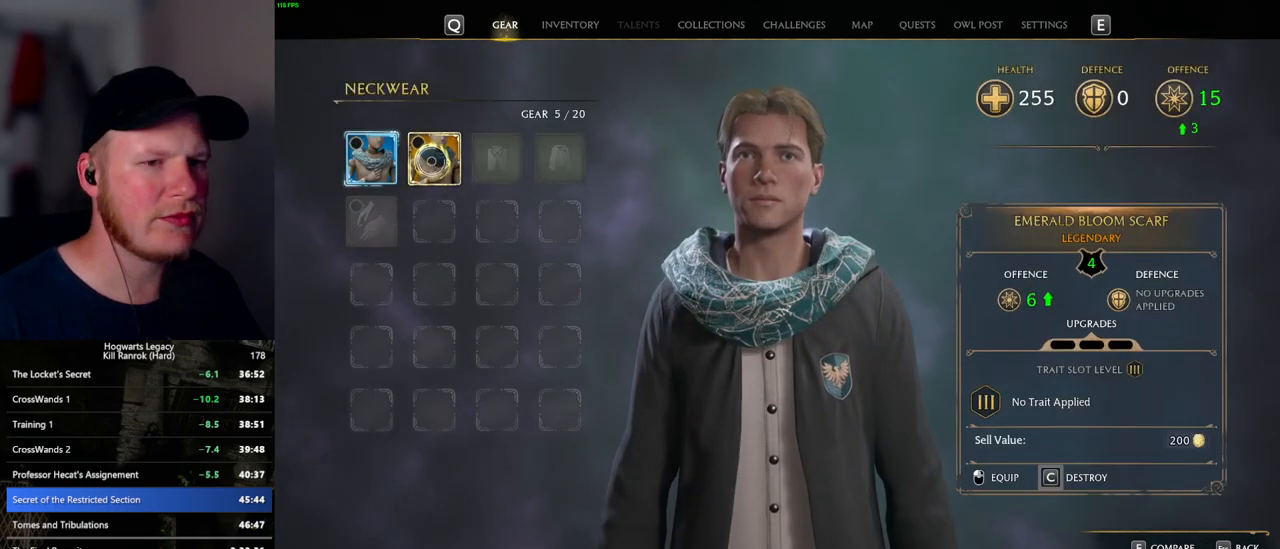
{"keys": [], "mouse": [], "events": [[100, "mouse_left", "down"], [200, "mouse_left", "up"]]}
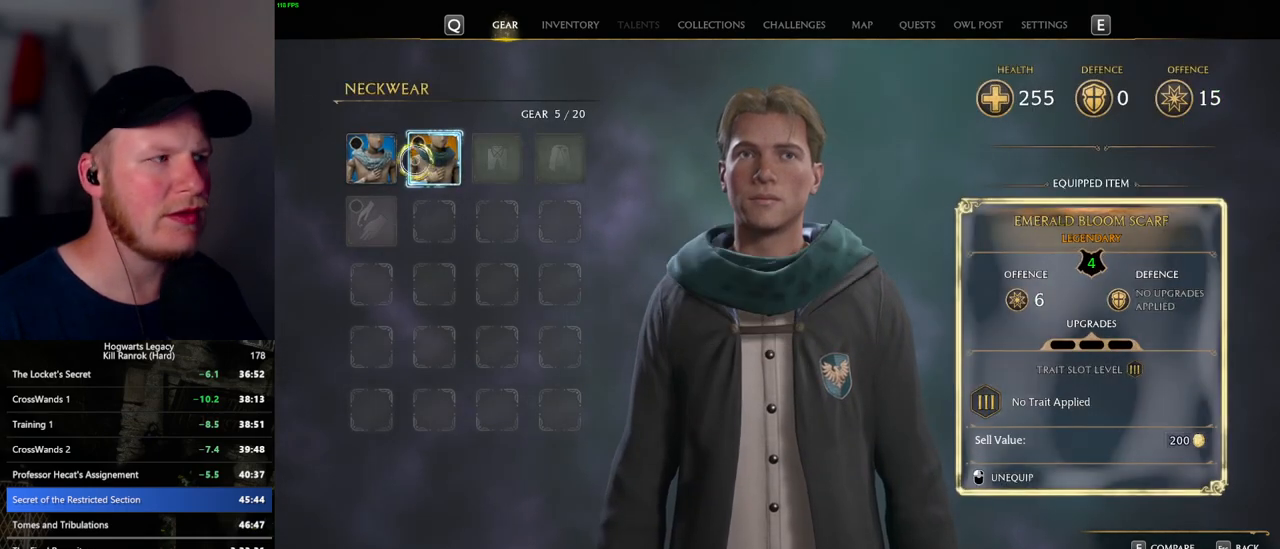
{"keys": ["c"], "mouse": [], "events": [[217, "c", "down"]]}
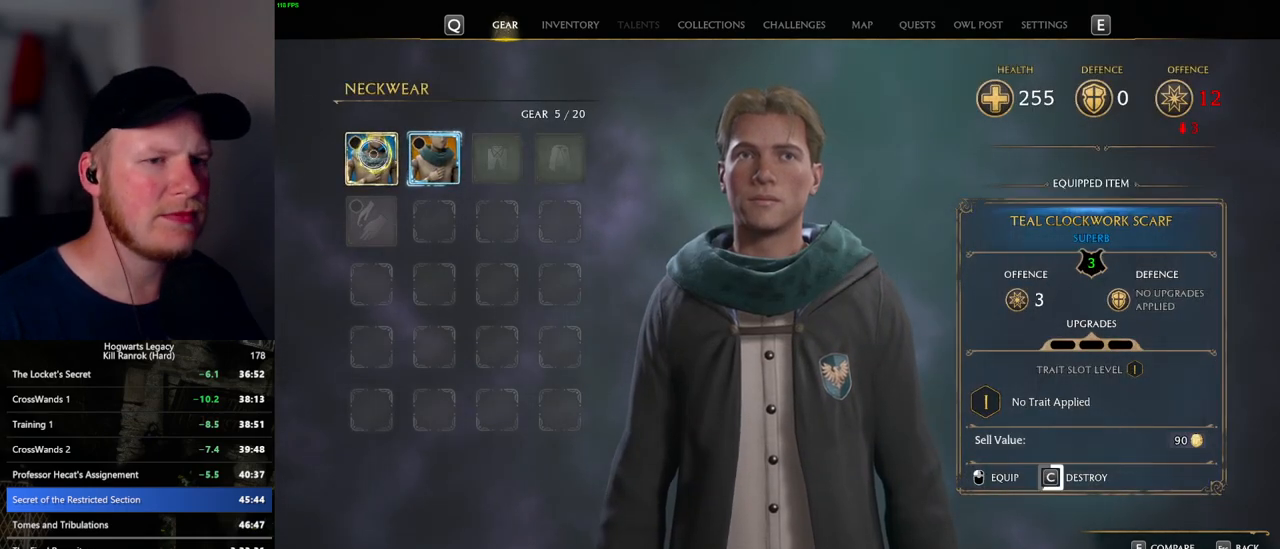
{"keys": ["c"], "mouse": [], "events": []}
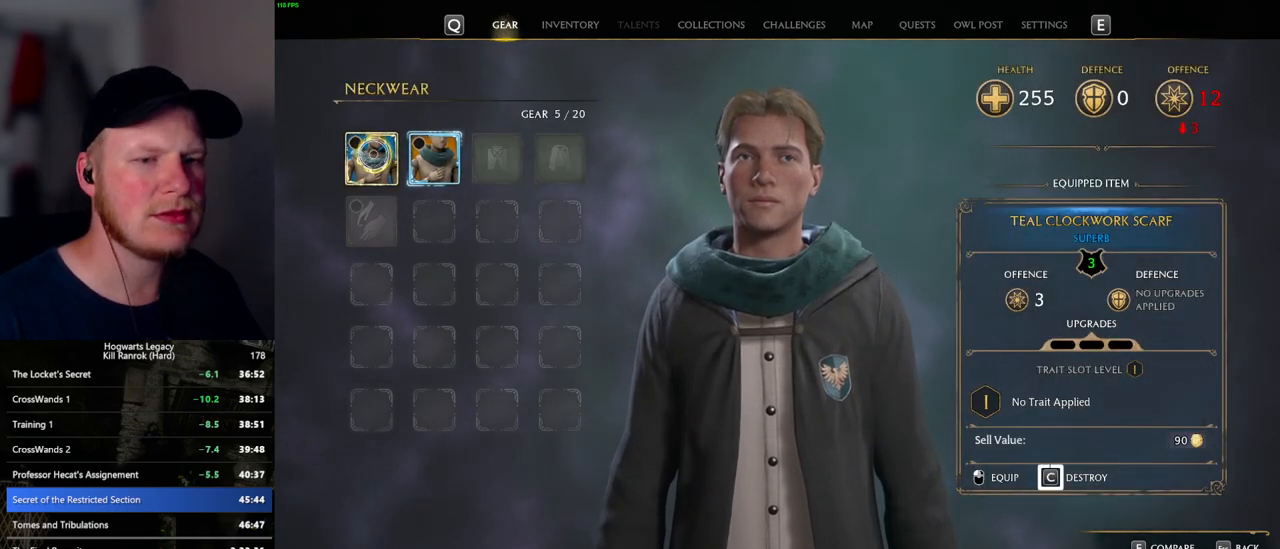
{"keys": ["escape"], "mouse": [], "events": [[450, "c", "up"], [484, "escape", "down"]]}
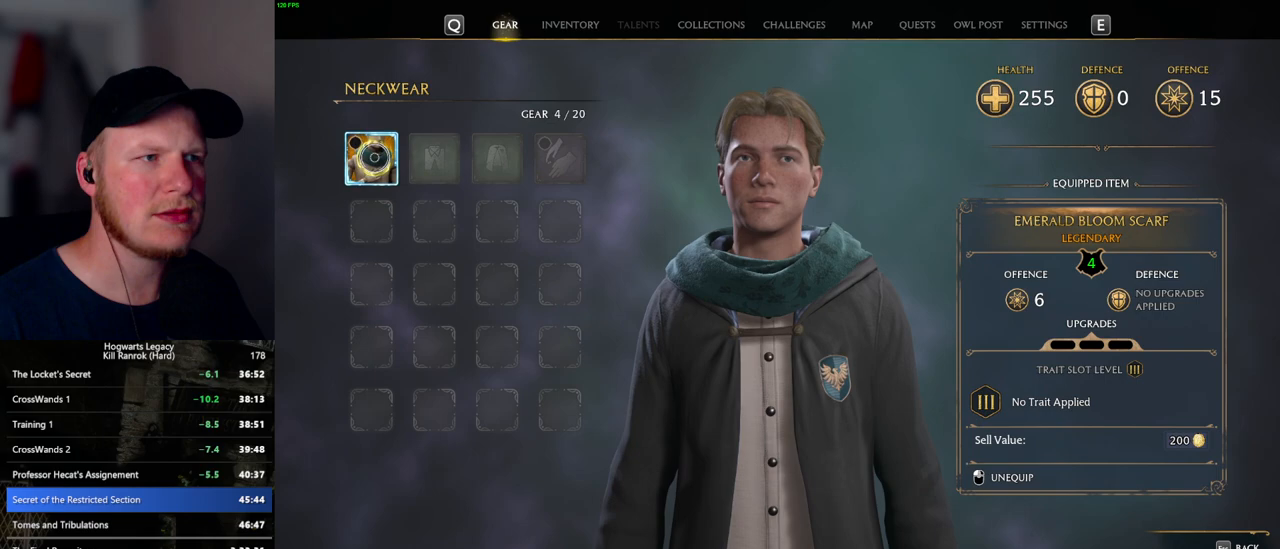
{"keys": [], "mouse": [], "events": [[134, "escape", "up"]]}
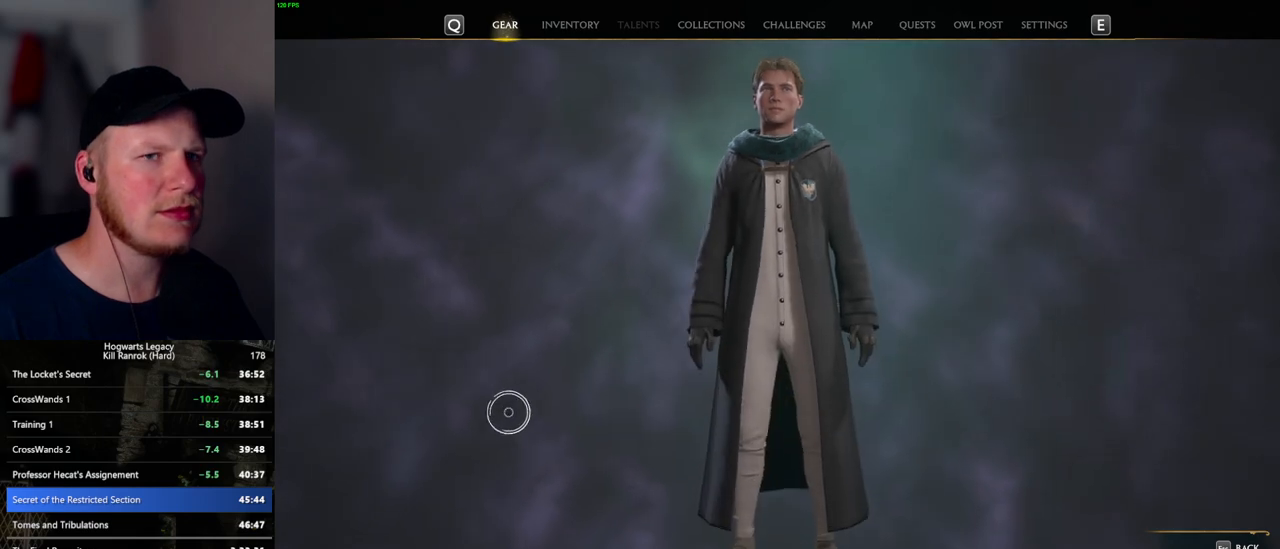
{"keys": [], "mouse": [], "events": [[384, "mouse_left", "down"], [467, "mouse_left", "up"]]}
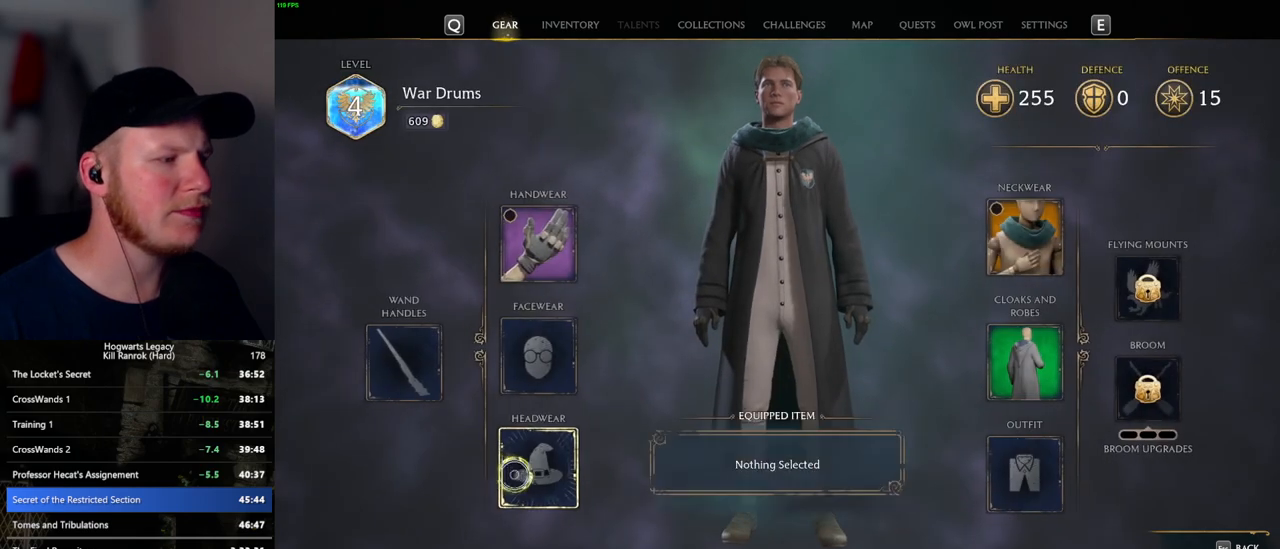
{"keys": [], "mouse": [], "events": []}
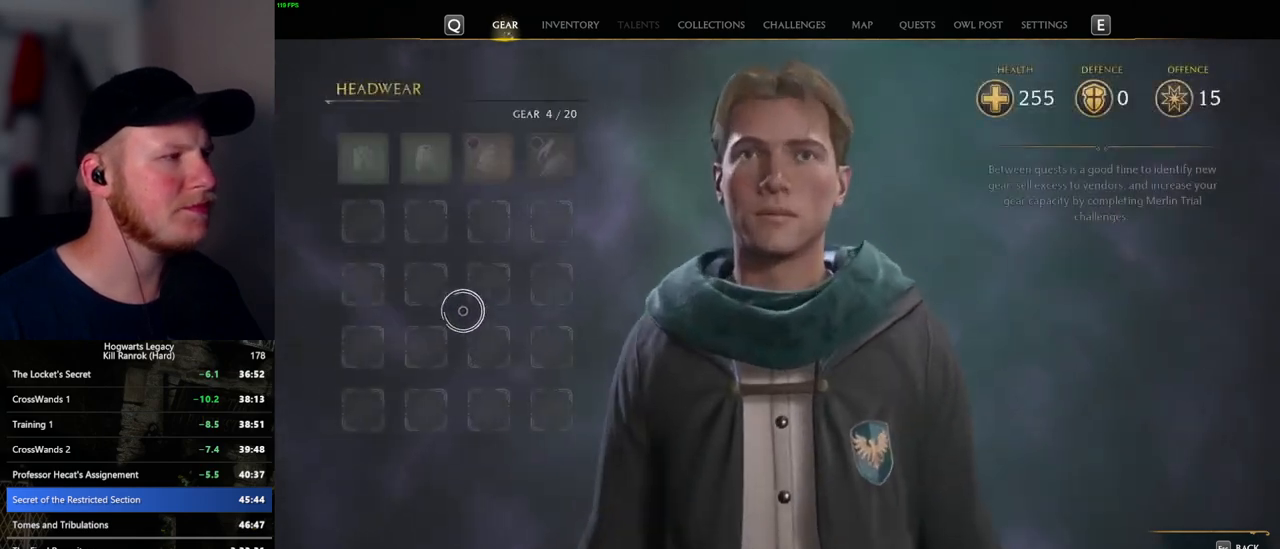
{"keys": [], "mouse": [], "events": [[350, "escape", "down"], [484, "escape", "up"]]}
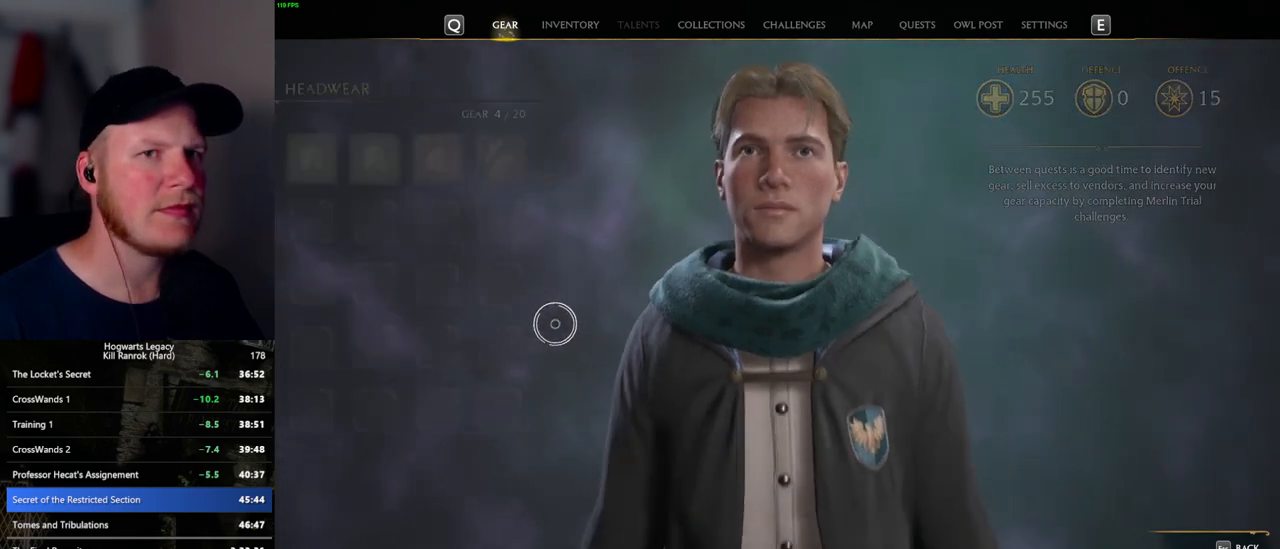
{"keys": [], "mouse": [], "events": []}
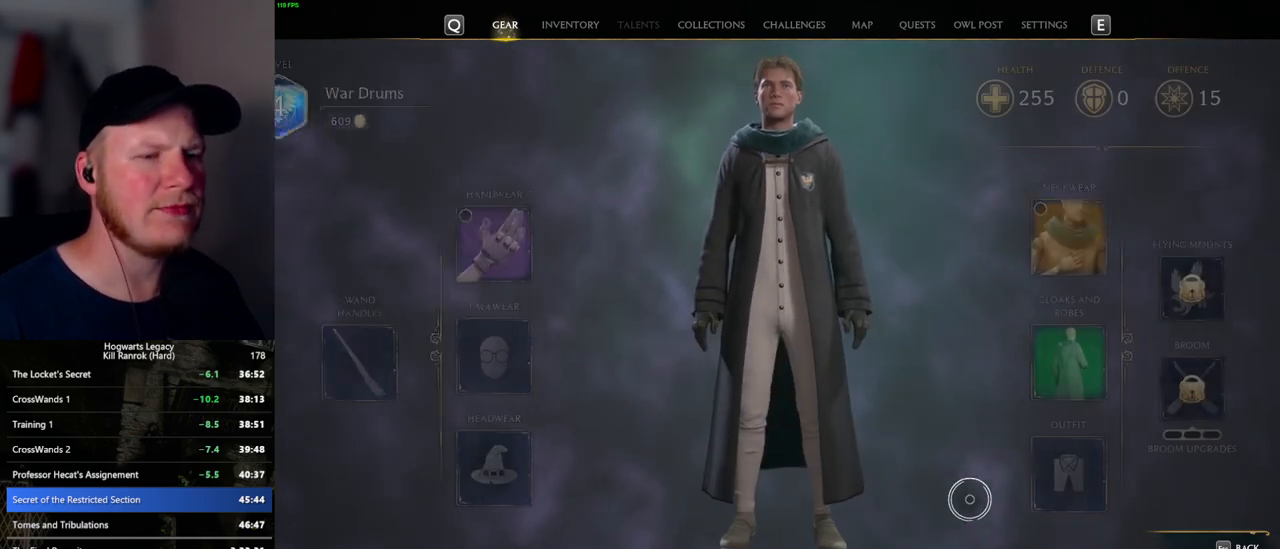
{"keys": [], "mouse": [], "events": [[234, "mouse_left", "down"], [350, "mouse_left", "up"]]}
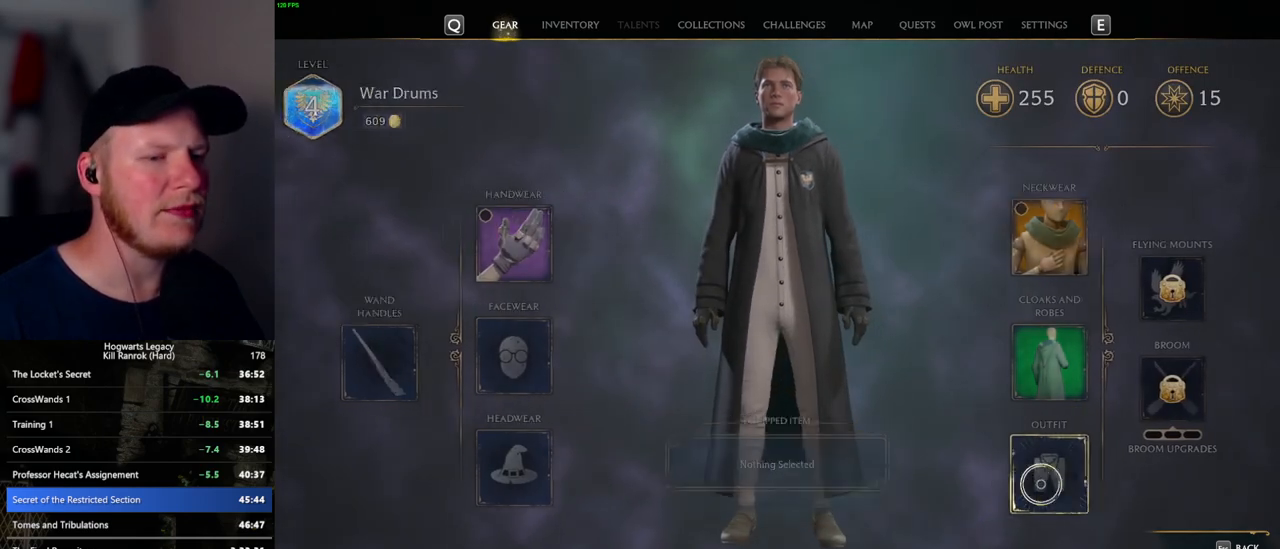
{"keys": [], "mouse": [], "events": []}
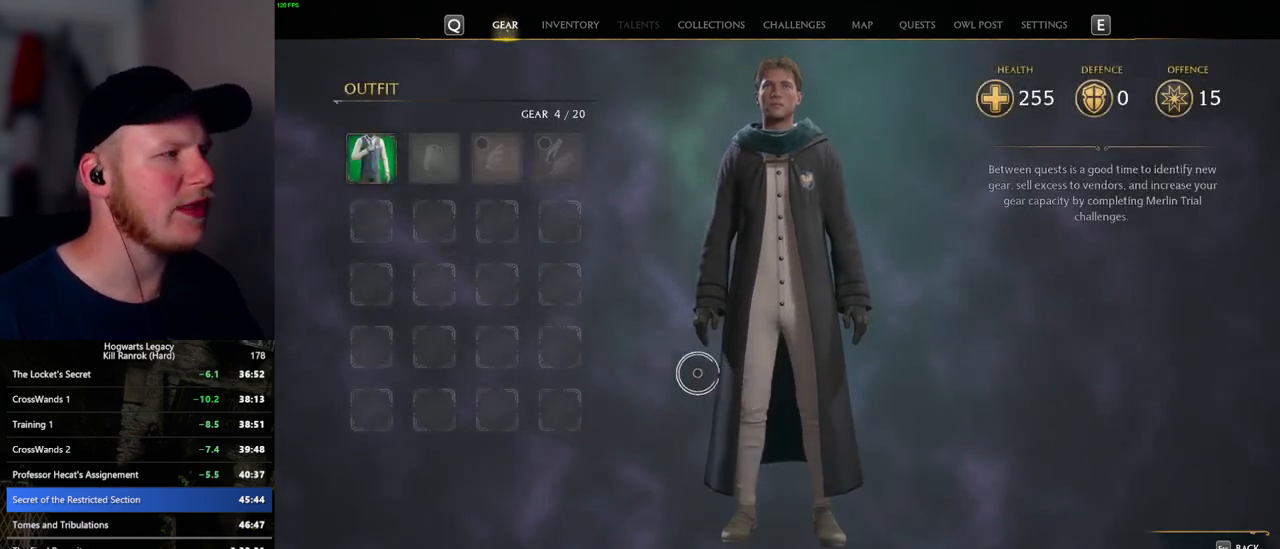
{"keys": ["c"], "mouse": [], "events": [[450, "c", "down"]]}
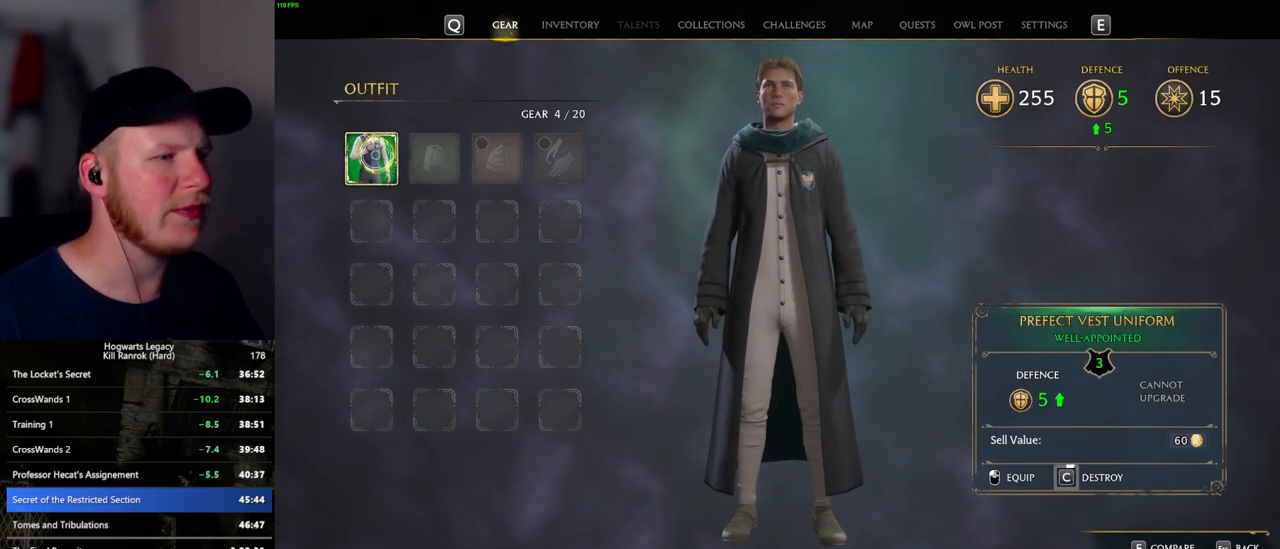
{"keys": ["c"], "mouse": [], "events": []}
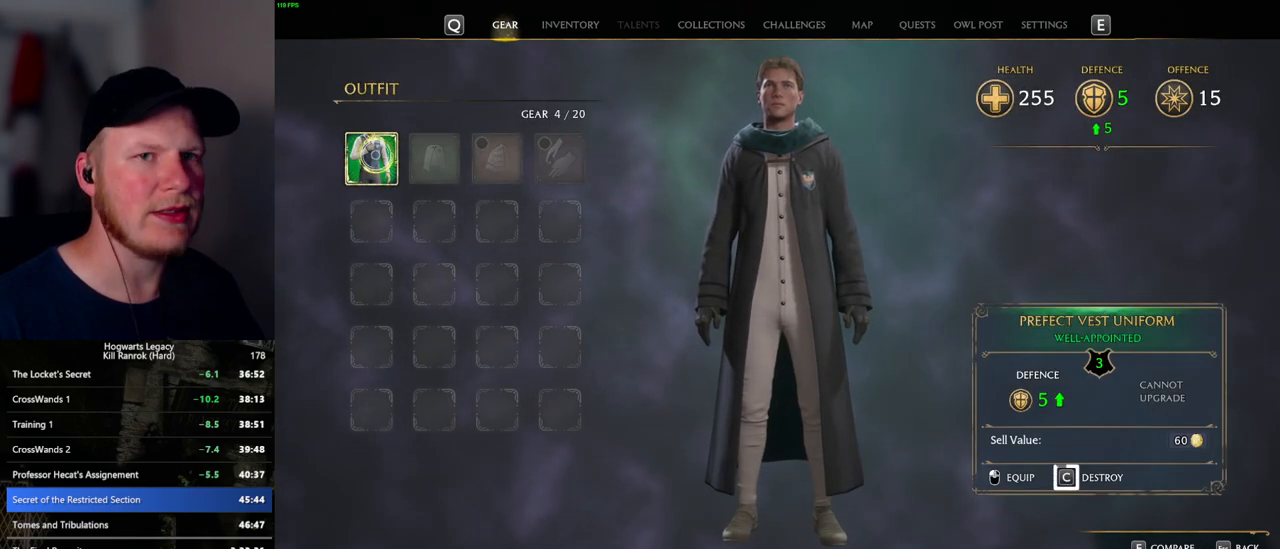
{"keys": ["c"], "mouse": [], "events": []}
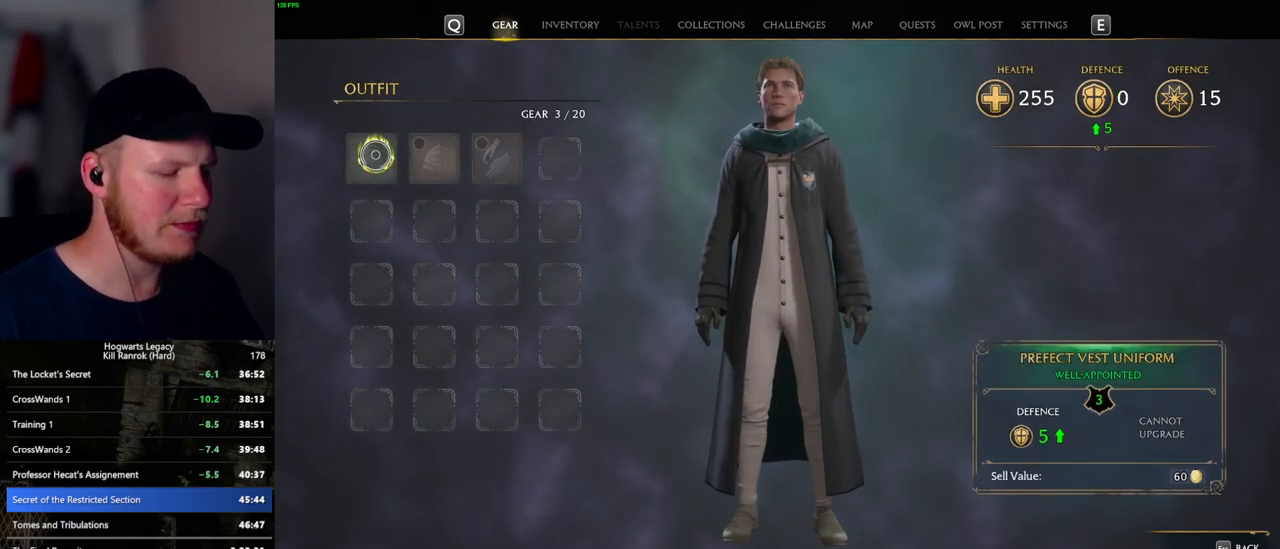
{"keys": ["i"], "mouse": [], "events": [[184, "c", "up"], [500, "i", "down"]]}
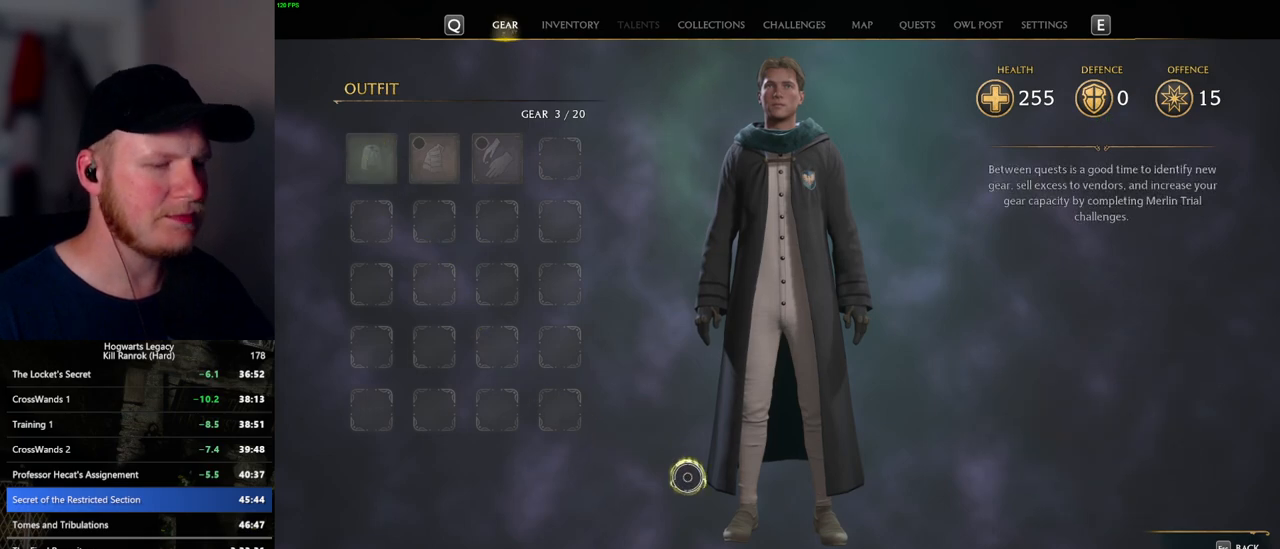
{"keys": [], "mouse": [], "events": [[100, "i", "up"]]}